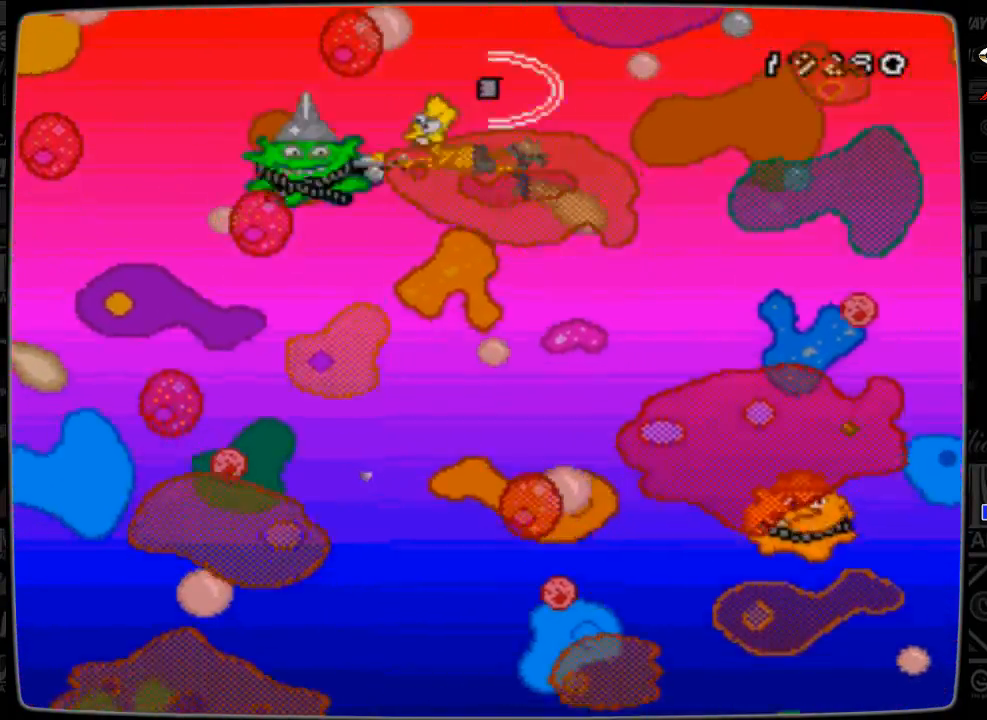
Gameplay with a controller; each line is a JSON object with the inputs held at the frame after it. "events" lists button and stick changes between this image and that frame as [ms after this image, input, new state], when the widget could be followed in between. Not read: L3 R3.
{"buttons": ["DPAD_DOWN", "DPAD_LEFT"], "events": [[67, "A", "down"], [167, "A", "up"], [267, "A", "down"], [300, "DPAD_RIGHT", "up"], [367, "A", "up"], [367, "DPAD_LEFT", "down"]]}
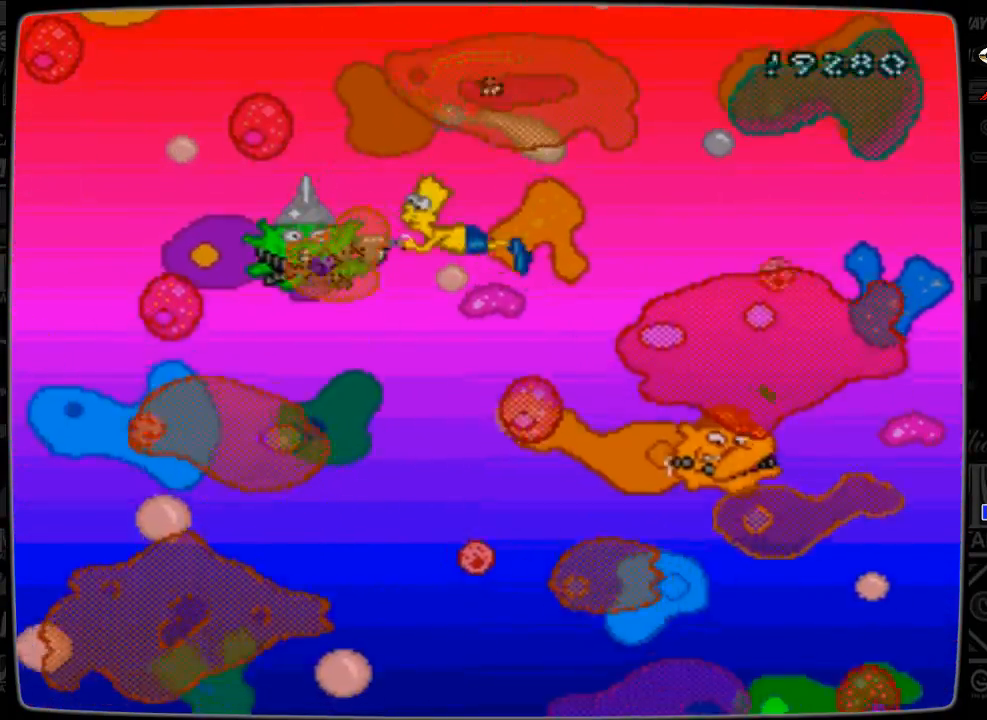
{"buttons": ["A", "DPAD_DOWN", "DPAD_RIGHT"], "events": [[100, "A", "down"], [267, "A", "up"], [500, "A", "down"], [500, "DPAD_LEFT", "up"], [500, "DPAD_RIGHT", "down"]]}
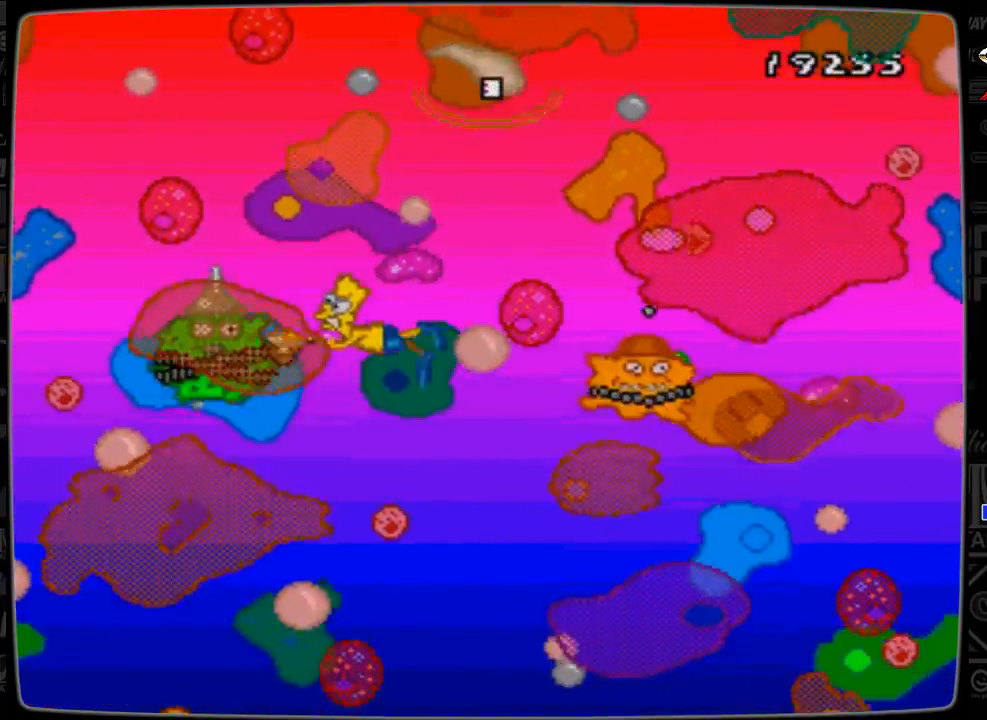
{"buttons": ["A", "DPAD_UP", "DPAD_LEFT"], "events": [[67, "DPAD_DOWN", "up"], [167, "A", "up"], [267, "A", "down"], [400, "A", "up"], [400, "DPAD_RIGHT", "up"], [400, "DPAD_UP", "down"], [467, "DPAD_LEFT", "down"], [500, "A", "down"]]}
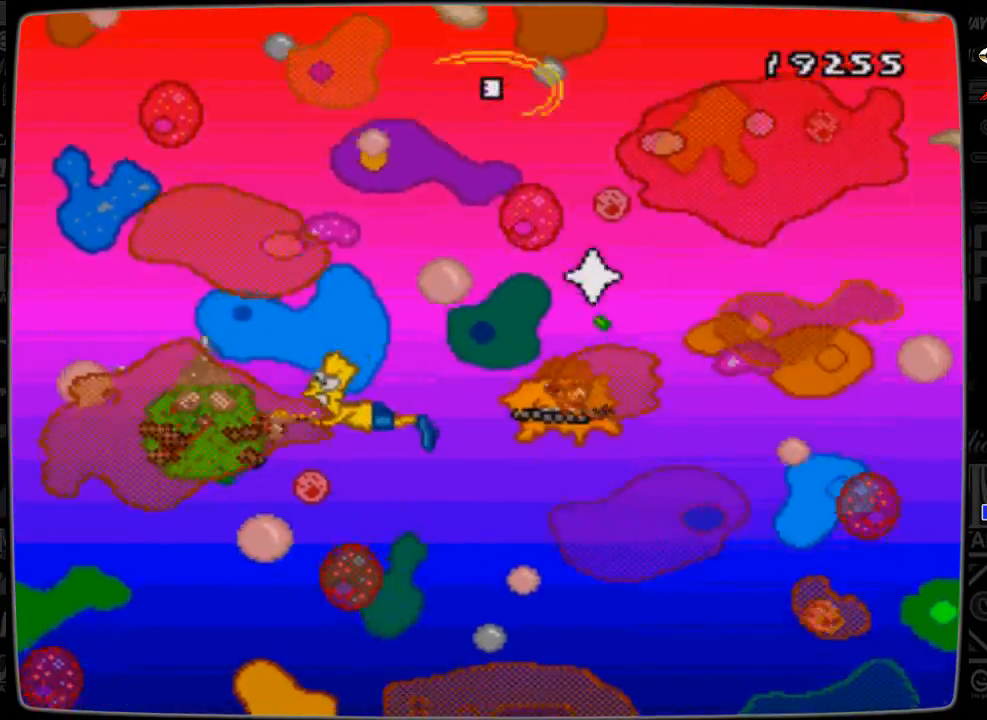
{"buttons": ["A", "DPAD_DOWN"]}
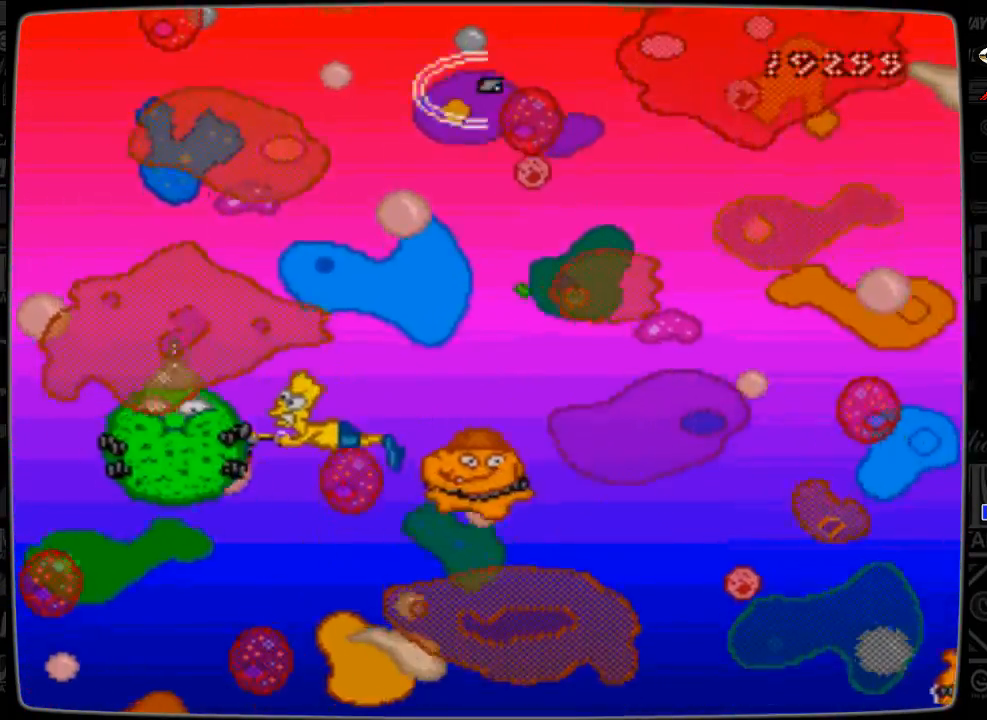
{"buttons": ["A", "DPAD_DOWN", "DPAD_RIGHT"], "events": [[67, "A", "up"], [67, "DPAD_LEFT", "down"], [167, "A", "down"], [333, "A", "up"], [367, "DPAD_LEFT", "up"], [367, "DPAD_RIGHT", "down"], [433, "A", "down"]]}
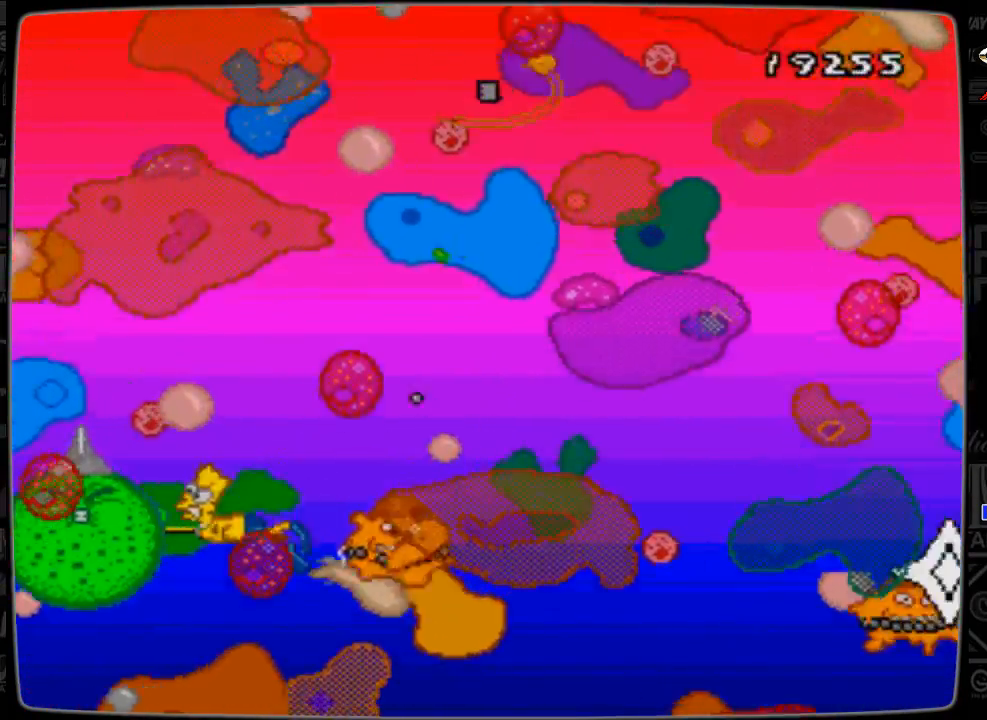
{"buttons": ["DPAD_RIGHT"], "events": [[67, "A", "up"], [167, "A", "down"], [267, "A", "up"], [267, "DPAD_DOWN", "up"], [367, "A", "down"], [433, "A", "up"]]}
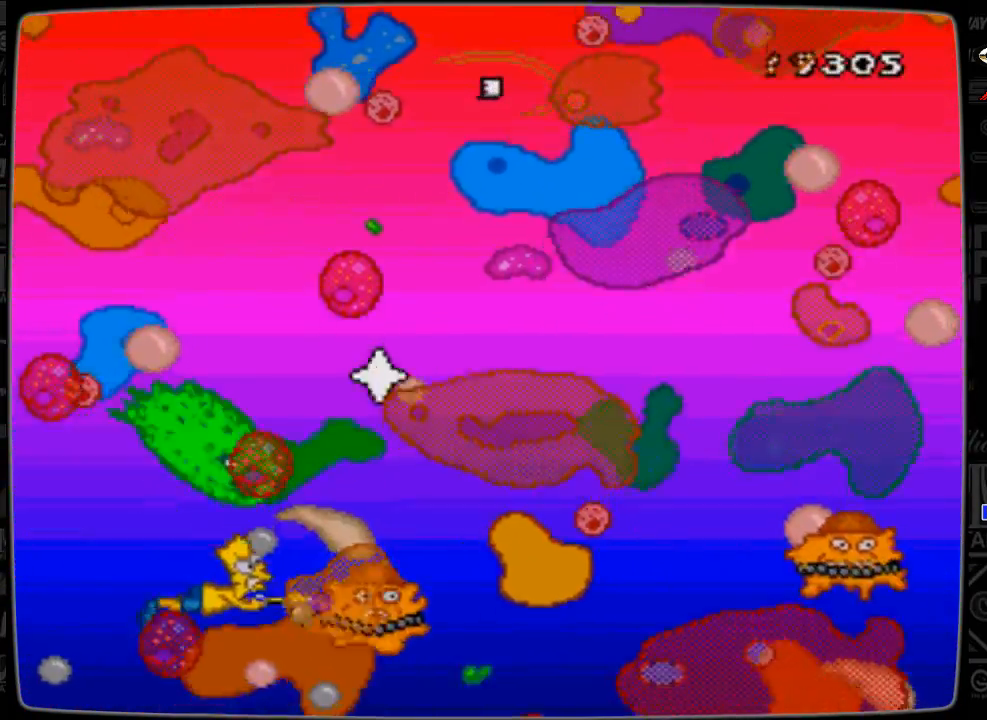
{"buttons": ["DPAD_UP"], "events": [[33, "A", "down"], [133, "A", "up"], [233, "A", "down"], [233, "DPAD_UP", "down"], [367, "A", "up"], [467, "DPAD_RIGHT", "up"]]}
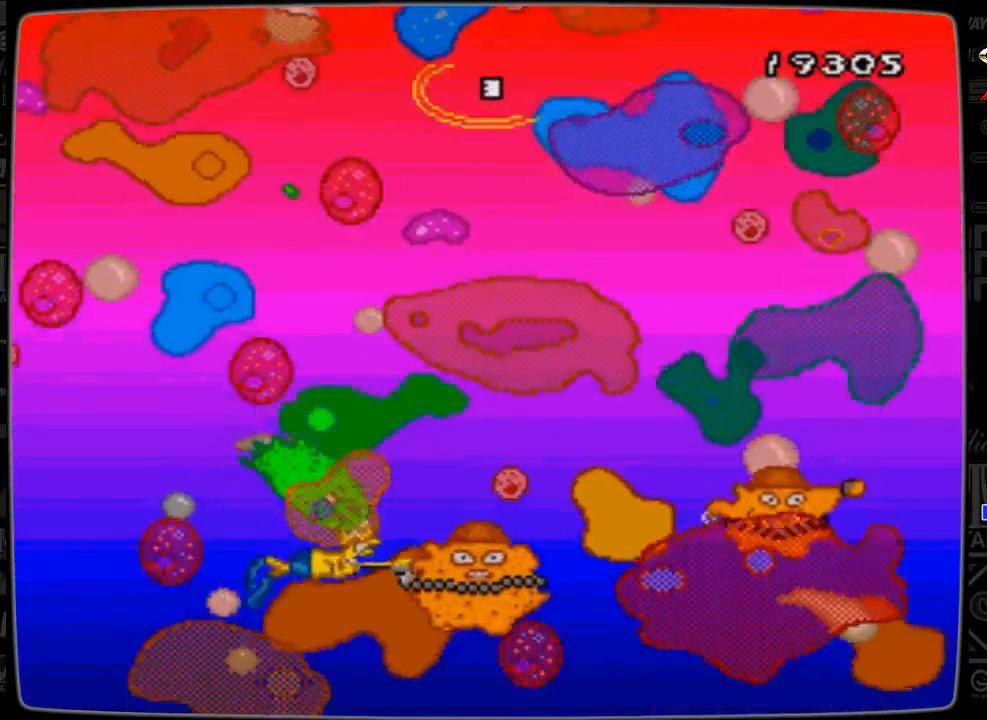
{"buttons": ["DPAD_DOWN", "DPAD_LEFT"], "events": [[33, "A", "down"], [33, "DPAD_LEFT", "down"], [167, "A", "up"], [167, "DPAD_UP", "up"], [233, "DPAD_DOWN", "down"], [333, "A", "down"], [467, "A", "up"]]}
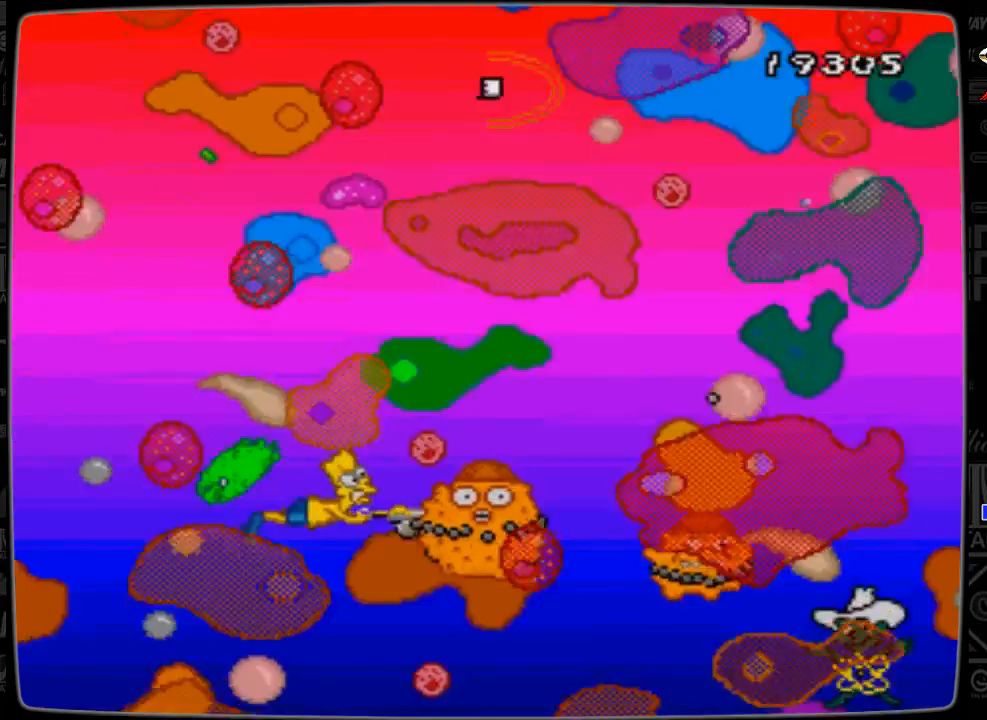
{"buttons": ["DPAD_DOWN", "DPAD_RIGHT"], "events": [[67, "A", "down"], [133, "DPAD_LEFT", "up"], [167, "A", "up"], [233, "DPAD_LEFT", "down"], [333, "A", "down"], [333, "DPAD_DOWN", "up"], [367, "DPAD_DOWN", "down"], [367, "DPAD_LEFT", "up"], [433, "A", "up"], [433, "DPAD_RIGHT", "down"]]}
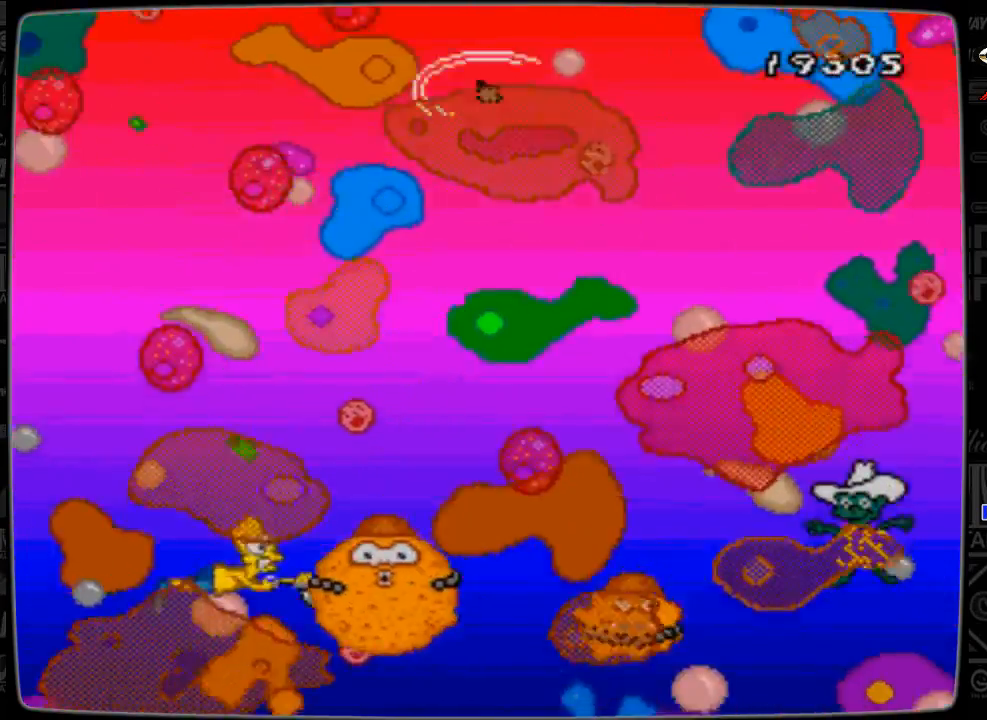
{"buttons": ["A", "DPAD_UP", "DPAD_LEFT"], "events": [[33, "A", "down"], [133, "A", "up"], [167, "DPAD_DOWN", "up"], [200, "A", "down"], [200, "DPAD_LEFT", "down"], [200, "DPAD_RIGHT", "up"], [200, "DPAD_UP", "down"], [367, "A", "up"], [467, "A", "down"]]}
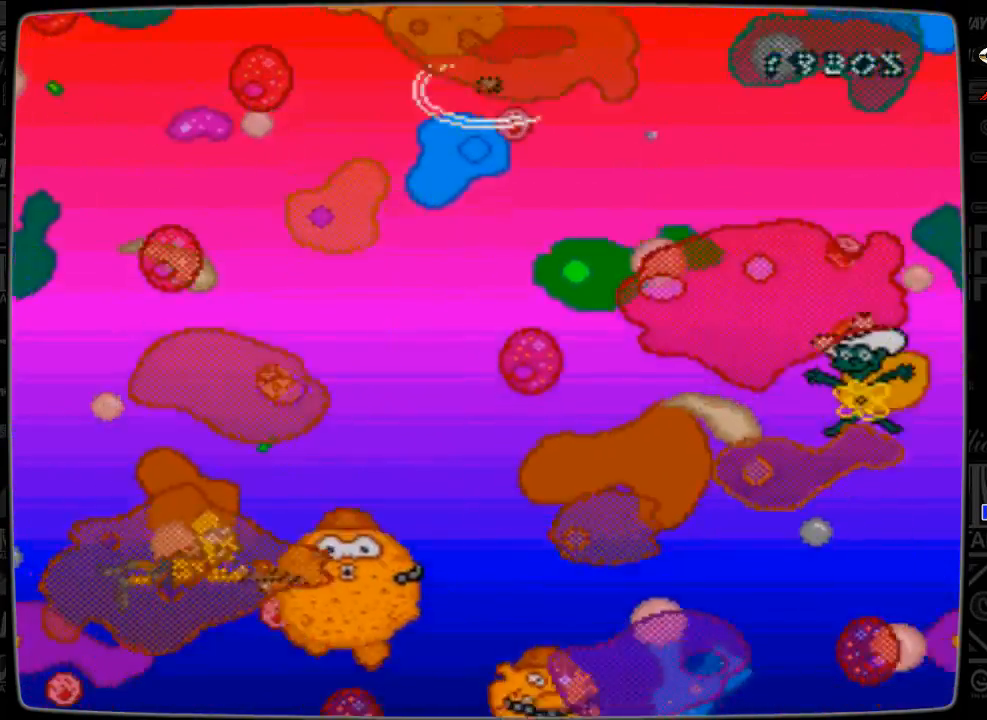
{"buttons": ["A", "DPAD_UP", "DPAD_RIGHT"], "events": [[133, "A", "up"], [167, "A", "down"], [167, "DPAD_LEFT", "up"], [267, "DPAD_RIGHT", "down"], [333, "A", "up"], [433, "A", "down"]]}
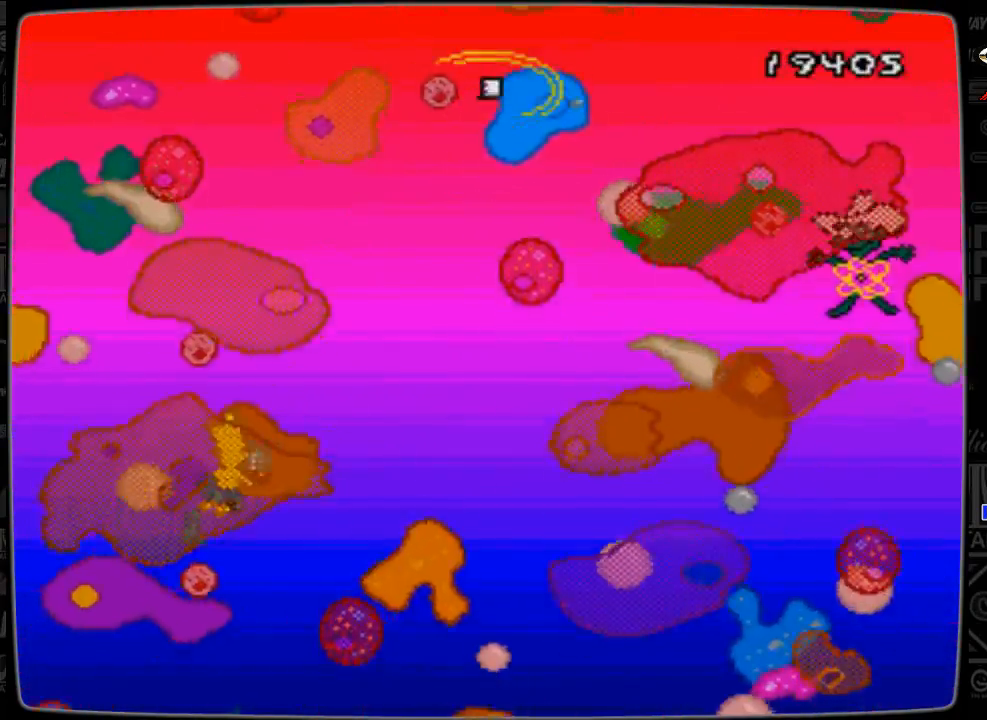
{"buttons": ["DPAD_UP", "DPAD_RIGHT"], "events": [[33, "A", "up"], [133, "A", "down"], [233, "A", "up"], [333, "A", "down"], [467, "A", "up"]]}
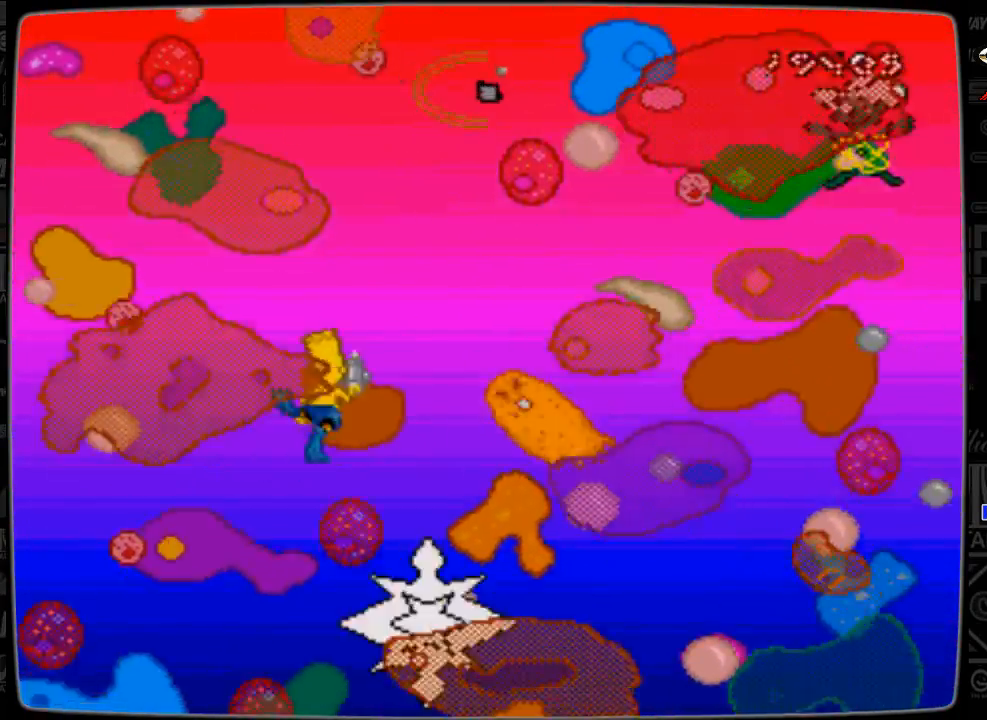
{"buttons": ["DPAD_RIGHT"], "events": [[33, "DPAD_UP", "up"], [67, "A", "down"], [233, "A", "up"], [333, "A", "down"], [433, "A", "up"]]}
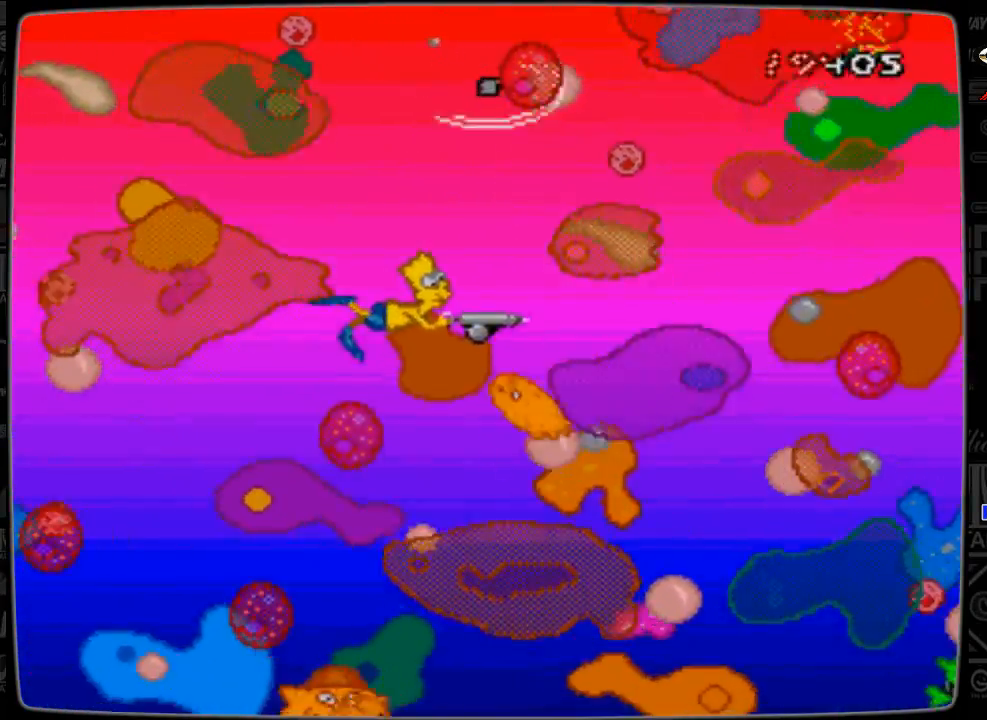
{"buttons": ["DPAD_DOWN"], "events": [[133, "A", "down"], [233, "DPAD_RIGHT", "up"], [267, "A", "up"], [433, "DPAD_DOWN", "down"]]}
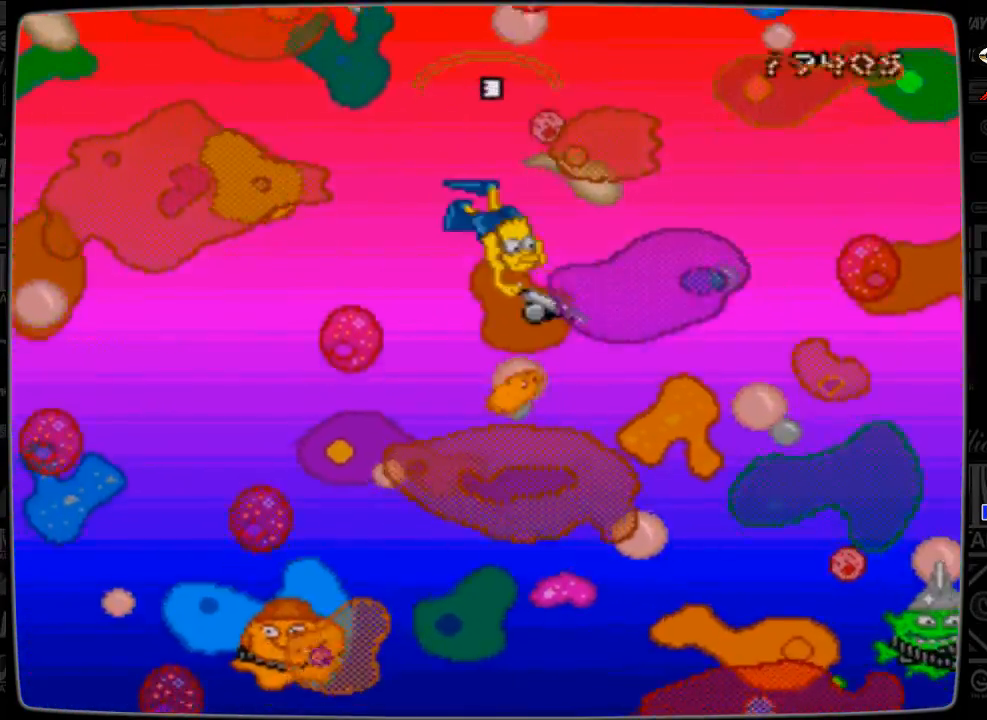
{"buttons": ["DPAD_DOWN", "DPAD_LEFT"], "events": [[33, "DPAD_RIGHT", "down"], [67, "A", "down"], [233, "A", "up"], [367, "DPAD_RIGHT", "up"], [433, "DPAD_LEFT", "down"]]}
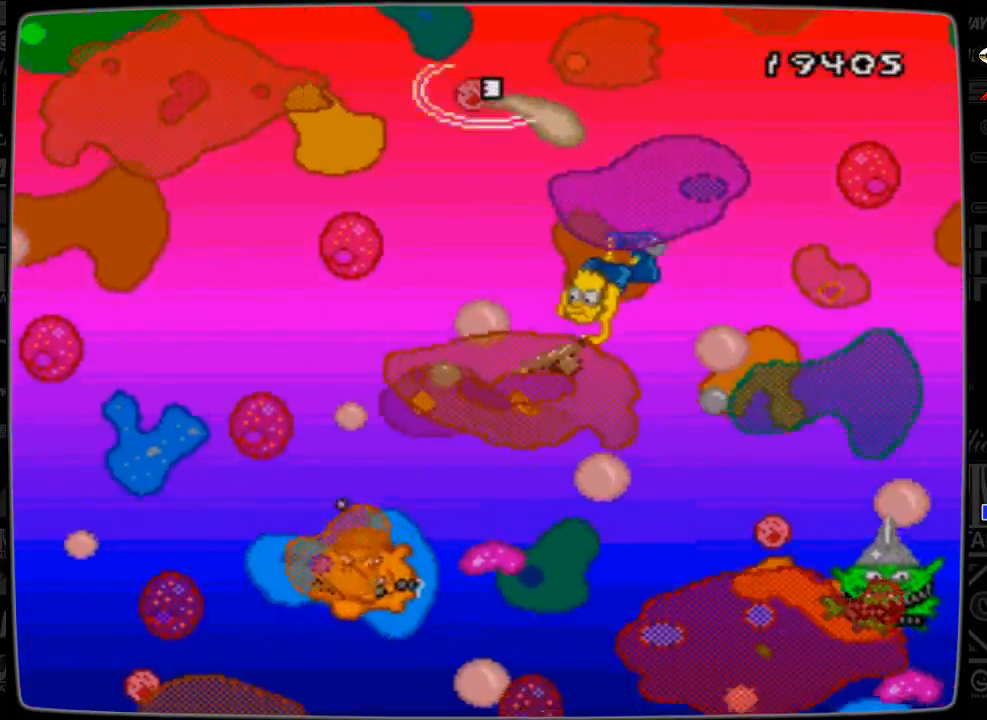
{"buttons": ["DPAD_DOWN", "DPAD_LEFT"], "events": [[167, "DPAD_LEFT", "up"], [167, "DPAD_RIGHT", "down"], [333, "DPAD_RIGHT", "up"], [367, "DPAD_LEFT", "down"]]}
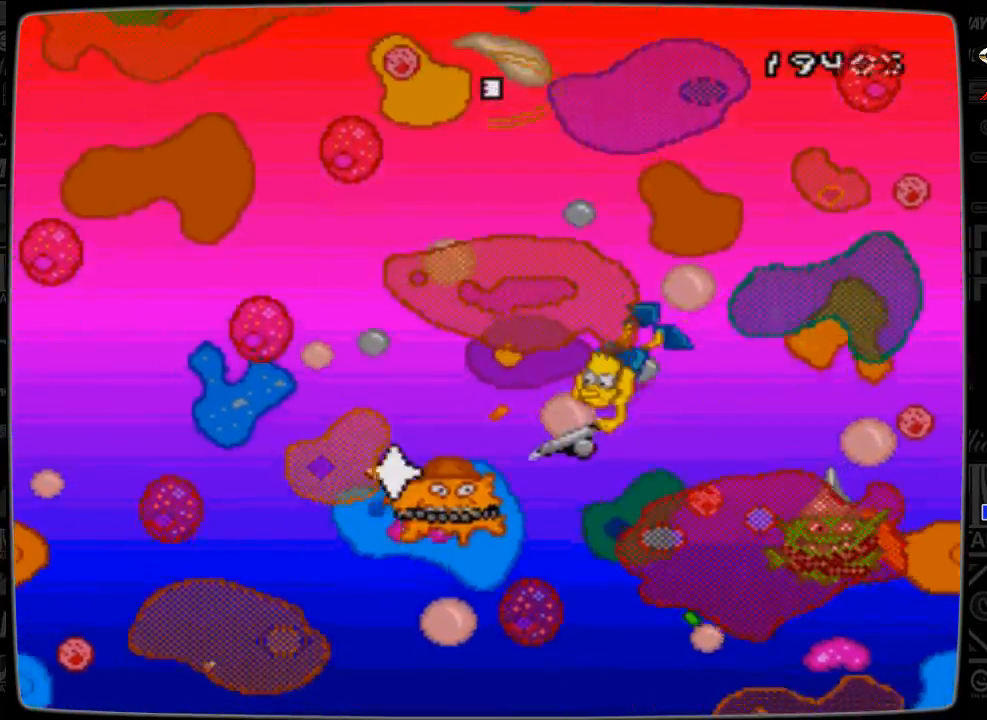
{"buttons": ["A", "DPAD_LEFT"], "events": [[67, "DPAD_LEFT", "up"], [67, "DPAD_RIGHT", "down"], [167, "DPAD_LEFT", "down"], [167, "DPAD_RIGHT", "up"], [233, "A", "down"], [267, "DPAD_DOWN", "up"], [333, "A", "up"], [433, "A", "down"]]}
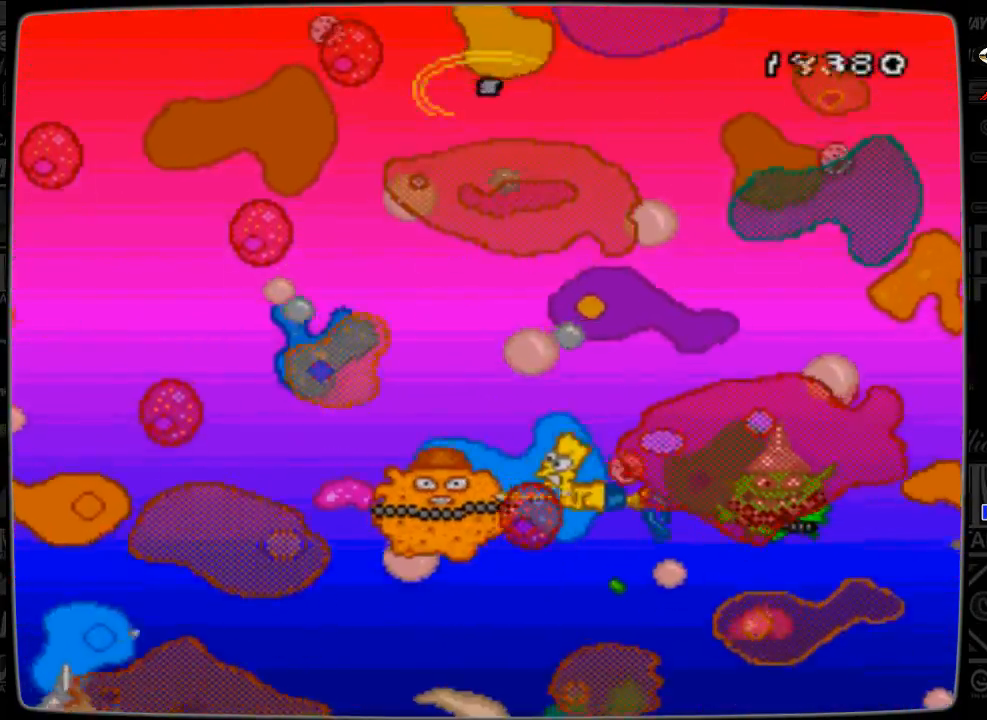
{"buttons": ["DPAD_UP", "DPAD_RIGHT"], "events": [[33, "A", "up"], [233, "DPAD_UP", "down"], [267, "A", "down"], [433, "A", "up"], [467, "DPAD_LEFT", "up"], [467, "DPAD_RIGHT", "down"]]}
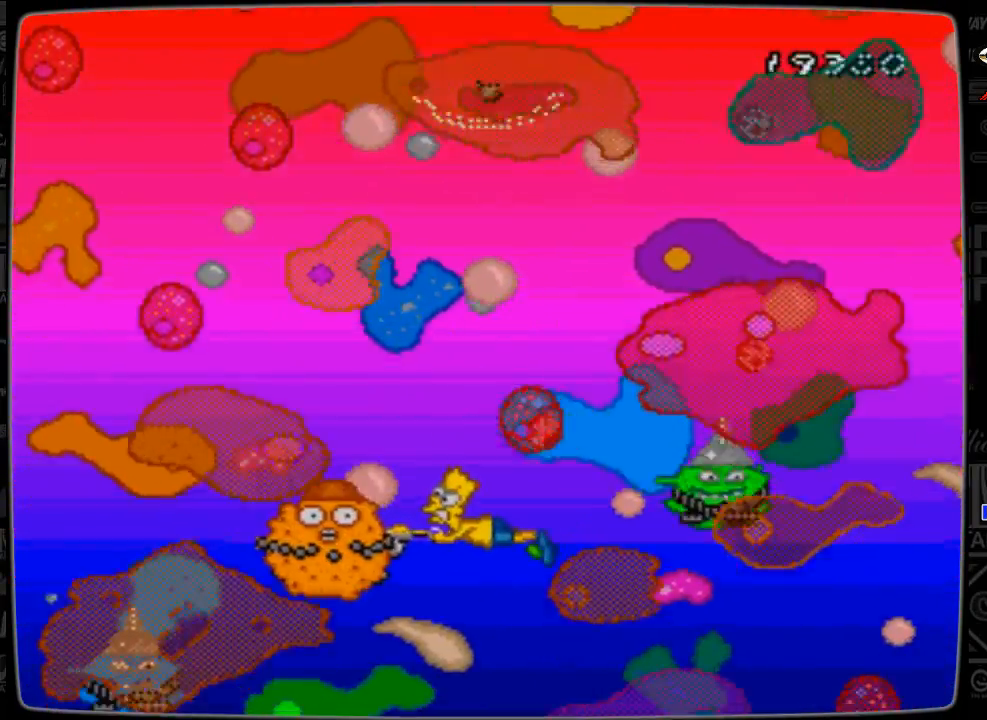
{"buttons": ["A", "DPAD_UP"], "events": [[33, "DPAD_UP", "up"], [167, "A", "down"], [367, "A", "up"], [367, "DPAD_UP", "down"], [433, "DPAD_RIGHT", "up"], [467, "A", "down"]]}
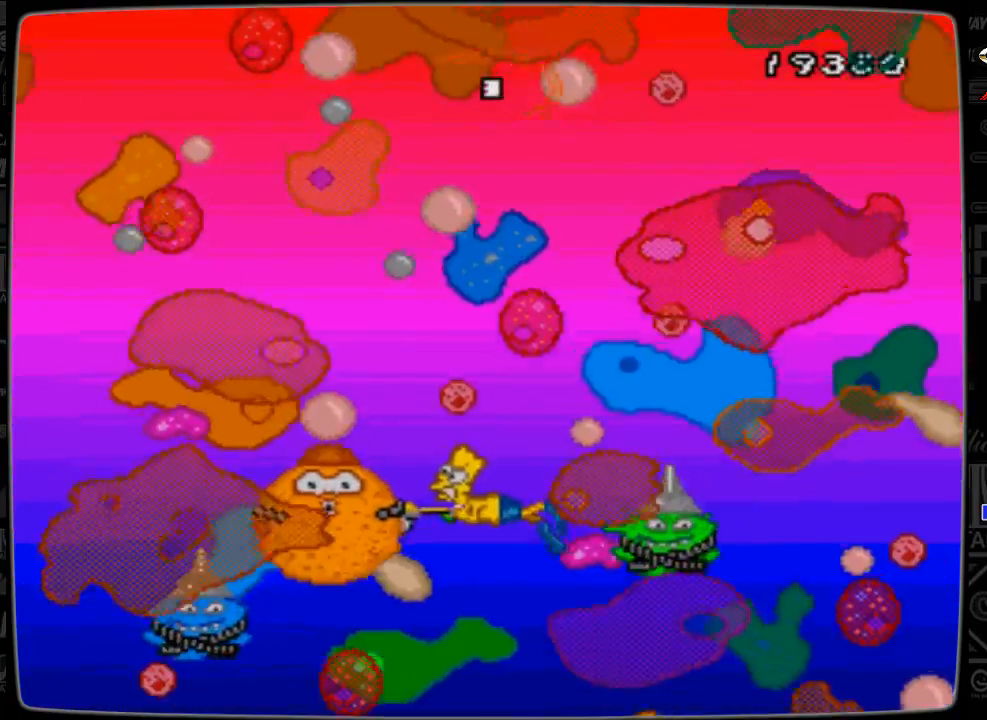
{"buttons": ["A", "DPAD_UP"], "events": [[33, "DPAD_RIGHT", "down"], [67, "DPAD_RIGHT", "up"], [133, "A", "up"], [133, "DPAD_LEFT", "down"], [233, "A", "down"], [333, "DPAD_LEFT", "up"], [367, "A", "up"], [367, "DPAD_RIGHT", "down"], [467, "A", "down"], [467, "DPAD_RIGHT", "up"]]}
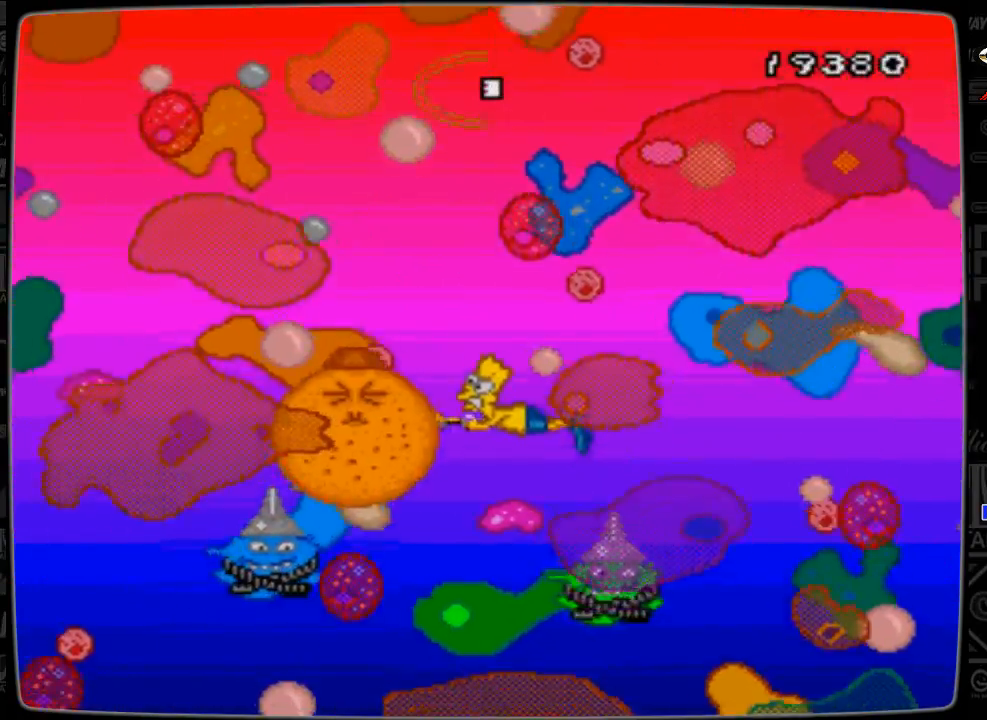
{"buttons": ["A", "DPAD_UP", "DPAD_RIGHT"], "events": [[133, "A", "up"], [233, "A", "down"], [233, "DPAD_RIGHT", "down"], [367, "A", "up"], [467, "A", "down"]]}
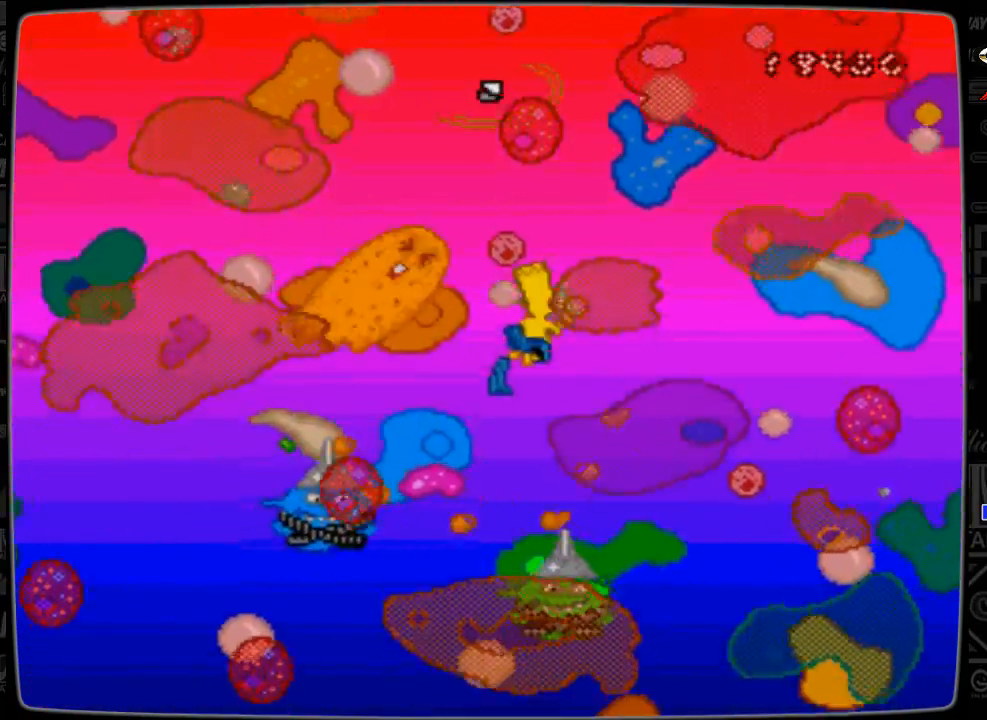
{"buttons": ["DPAD_DOWN", "DPAD_RIGHT"], "events": [[133, "A", "up"], [233, "DPAD_UP", "up"], [267, "A", "down"], [333, "A", "up"], [367, "DPAD_DOWN", "down"]]}
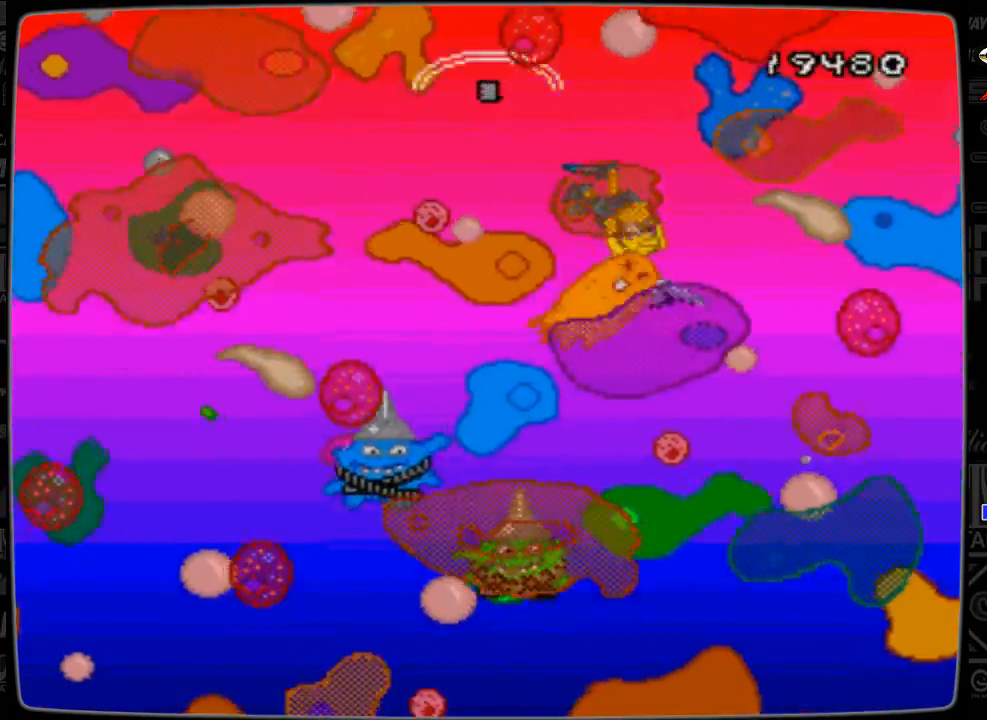
{"buttons": ["DPAD_DOWN", "DPAD_LEFT"], "events": [[167, "DPAD_RIGHT", "up"], [233, "DPAD_LEFT", "down"]]}
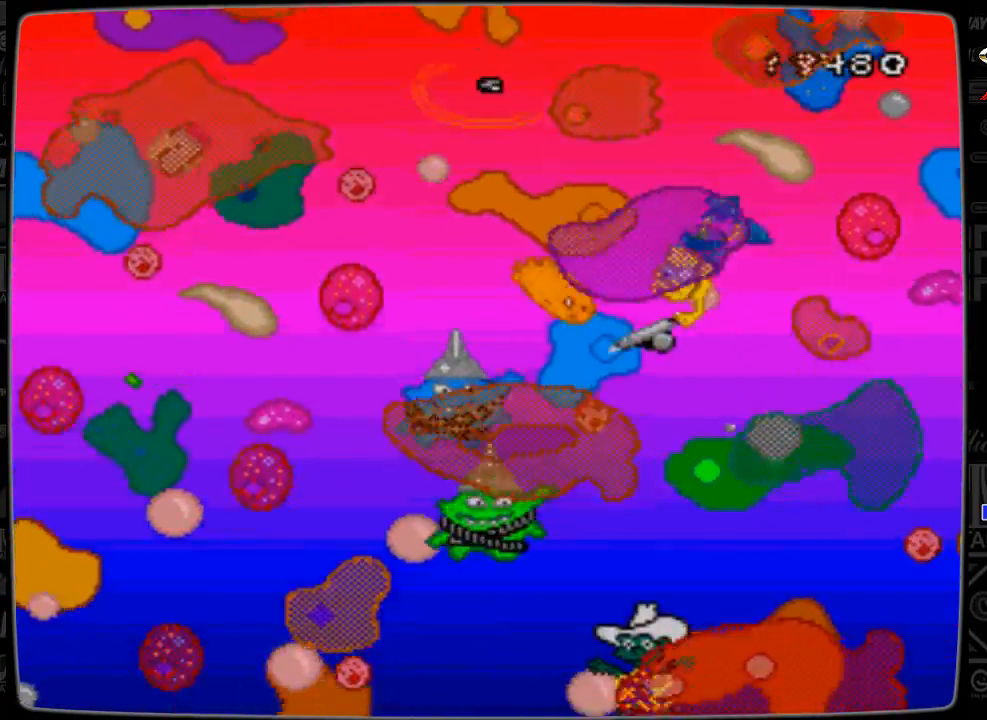
{"buttons": ["DPAD_DOWN", "DPAD_RIGHT"], "events": [[200, "DPAD_DOWN", "up"], [400, "A", "down"], [500, "A", "up"], [500, "DPAD_DOWN", "down"], [500, "DPAD_LEFT", "up"], [500, "DPAD_RIGHT", "down"]]}
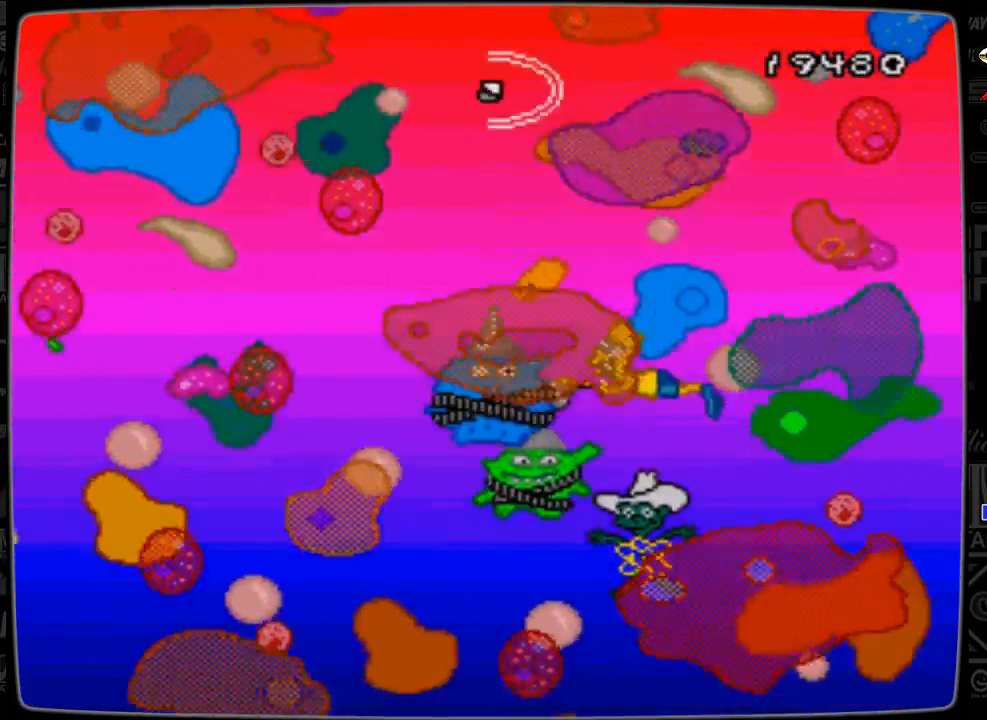
{"buttons": ["A", "DPAD_DOWN", "DPAD_RIGHT"], "events": [[100, "A", "down"], [200, "A", "up"], [300, "A", "down"], [400, "A", "up"], [500, "A", "down"]]}
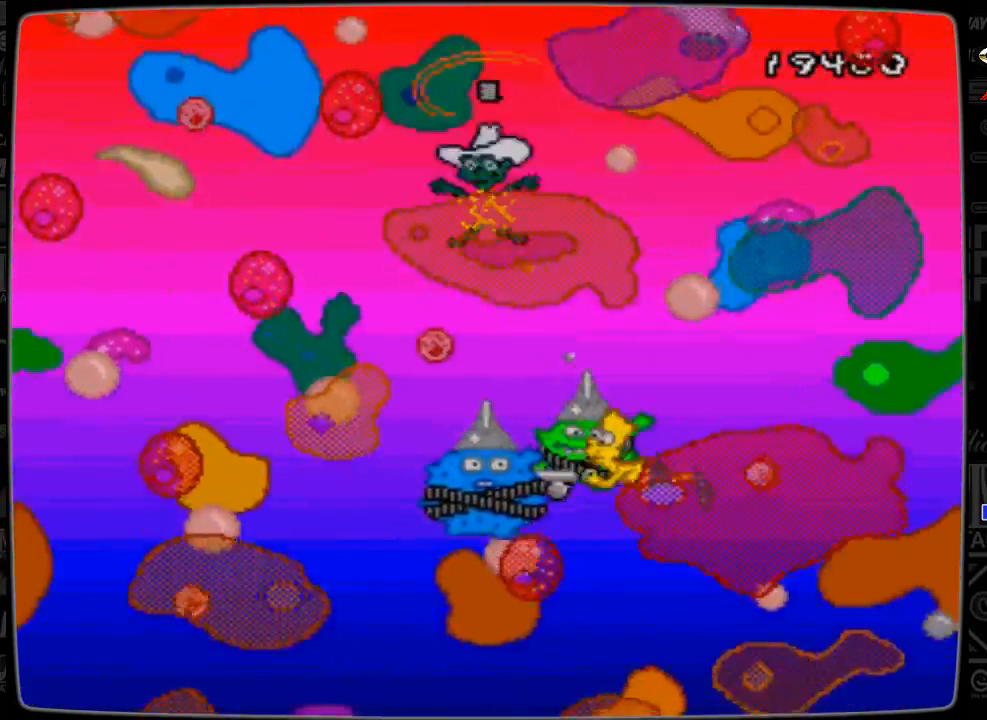
{"buttons": ["A", "DPAD_DOWN", "DPAD_LEFT"], "events": [[100, "A", "up"], [233, "A", "down"], [300, "DPAD_RIGHT", "up"], [333, "A", "up"], [333, "DPAD_LEFT", "down"], [433, "A", "down"]]}
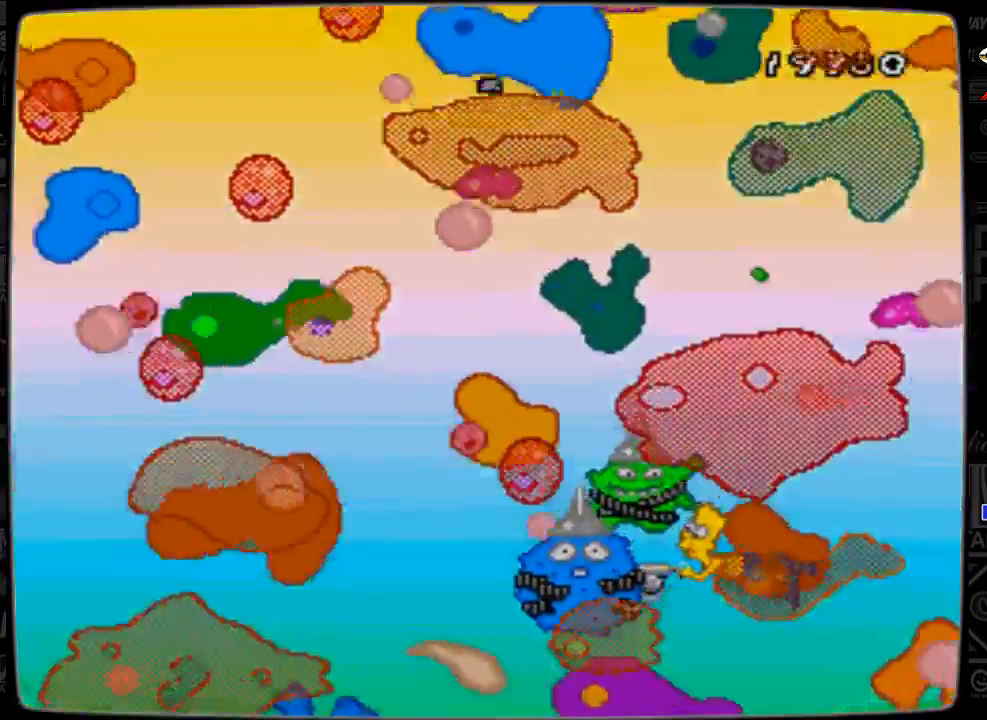
{"buttons": ["DPAD_LEFT"], "events": [[33, "A", "up"], [100, "DPAD_LEFT", "up"], [133, "A", "down"], [133, "DPAD_RIGHT", "down"], [233, "DPAD_LEFT", "down"], [233, "DPAD_RIGHT", "up"], [300, "A", "up"], [300, "DPAD_DOWN", "up"], [400, "A", "down"], [500, "A", "up"]]}
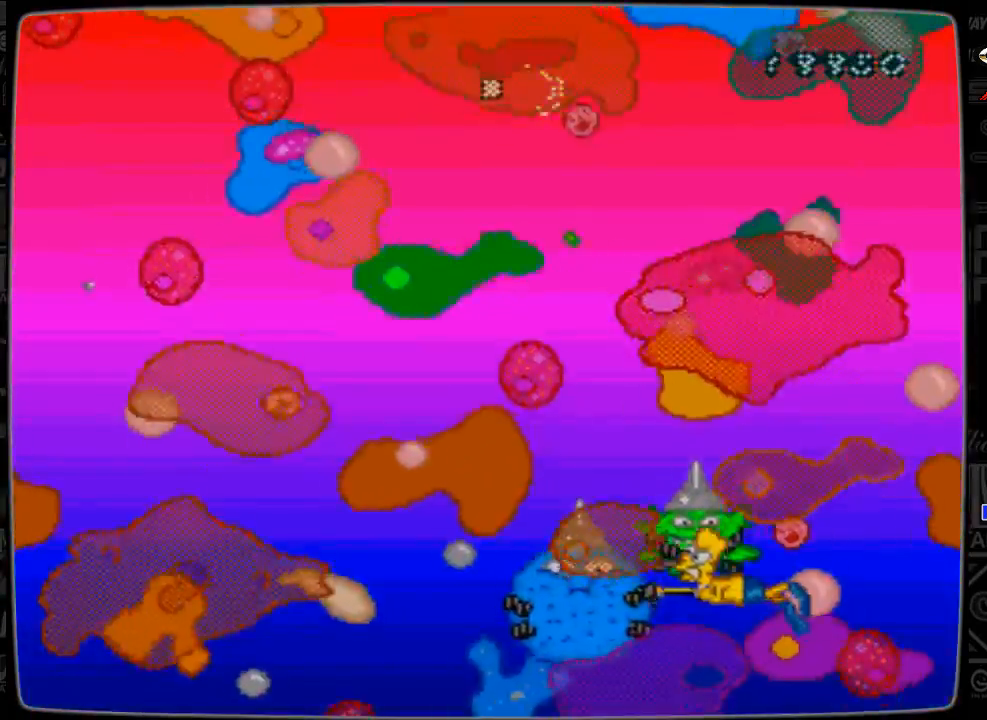
{"buttons": ["A", "DPAD_LEFT"], "events": [[100, "A", "down"], [200, "A", "up"], [300, "A", "down"], [400, "A", "up"], [500, "A", "down"]]}
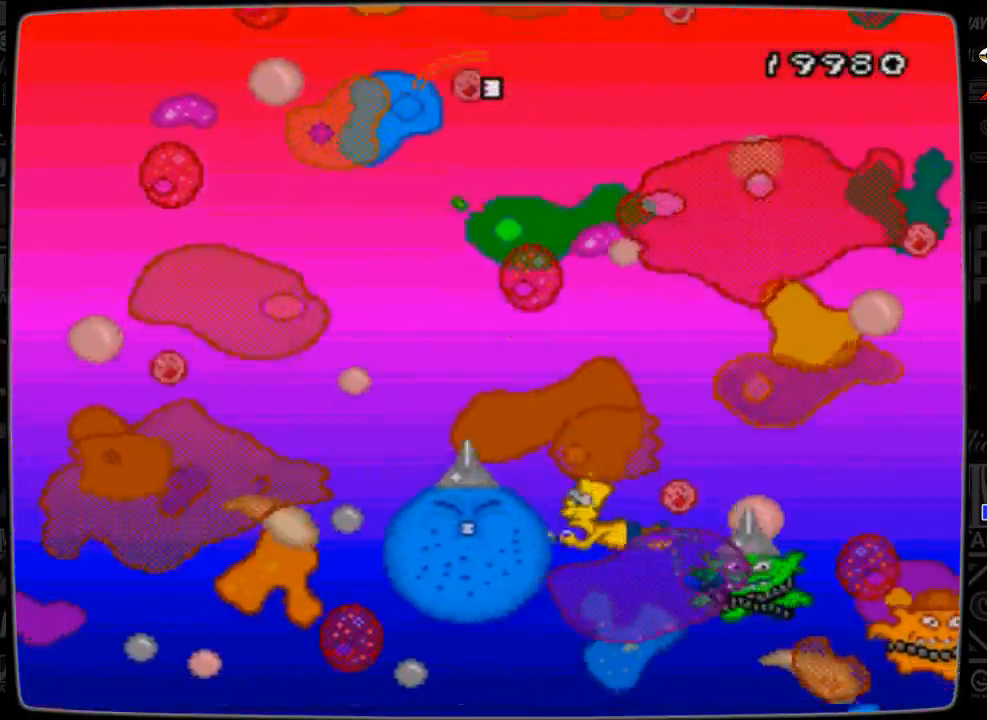
{"buttons": ["A", "DPAD_RIGHT"], "events": [[33, "DPAD_DOWN", "down"], [133, "A", "up"], [200, "DPAD_LEFT", "up"], [200, "DPAD_RIGHT", "down"], [233, "A", "down"], [300, "DPAD_DOWN", "up"], [333, "A", "up"], [433, "A", "down"]]}
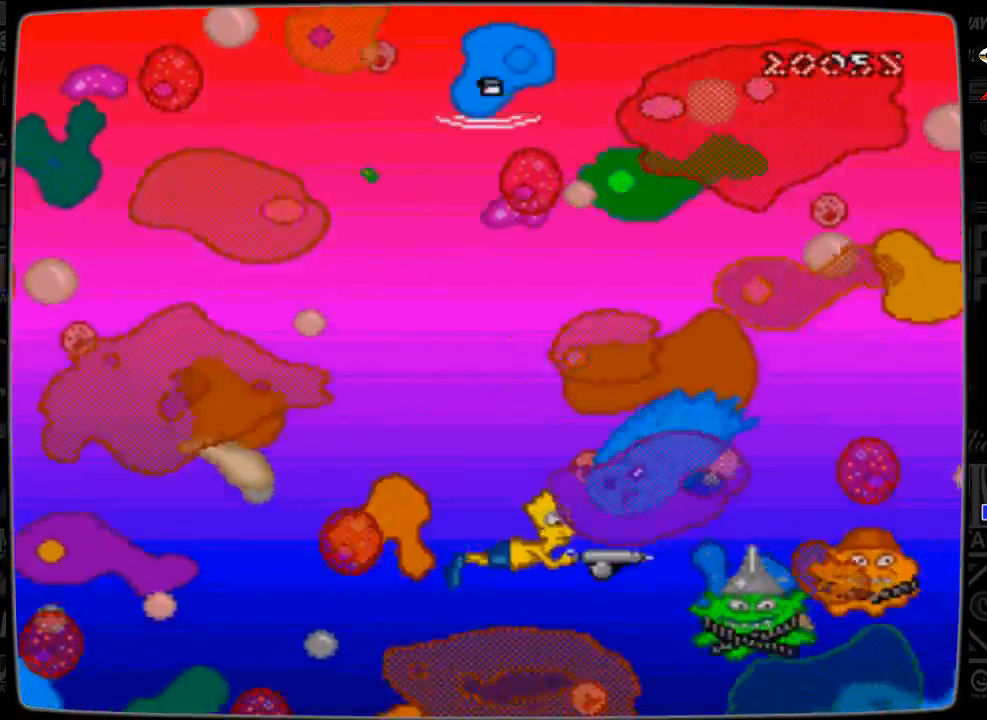
{"buttons": ["DPAD_DOWN", "DPAD_LEFT"], "events": [[33, "A", "up"], [200, "A", "down"], [233, "A", "up"], [233, "DPAD_DOWN", "down"], [333, "DPAD_LEFT", "down"], [333, "DPAD_RIGHT", "up"], [400, "A", "down"], [500, "A", "up"]]}